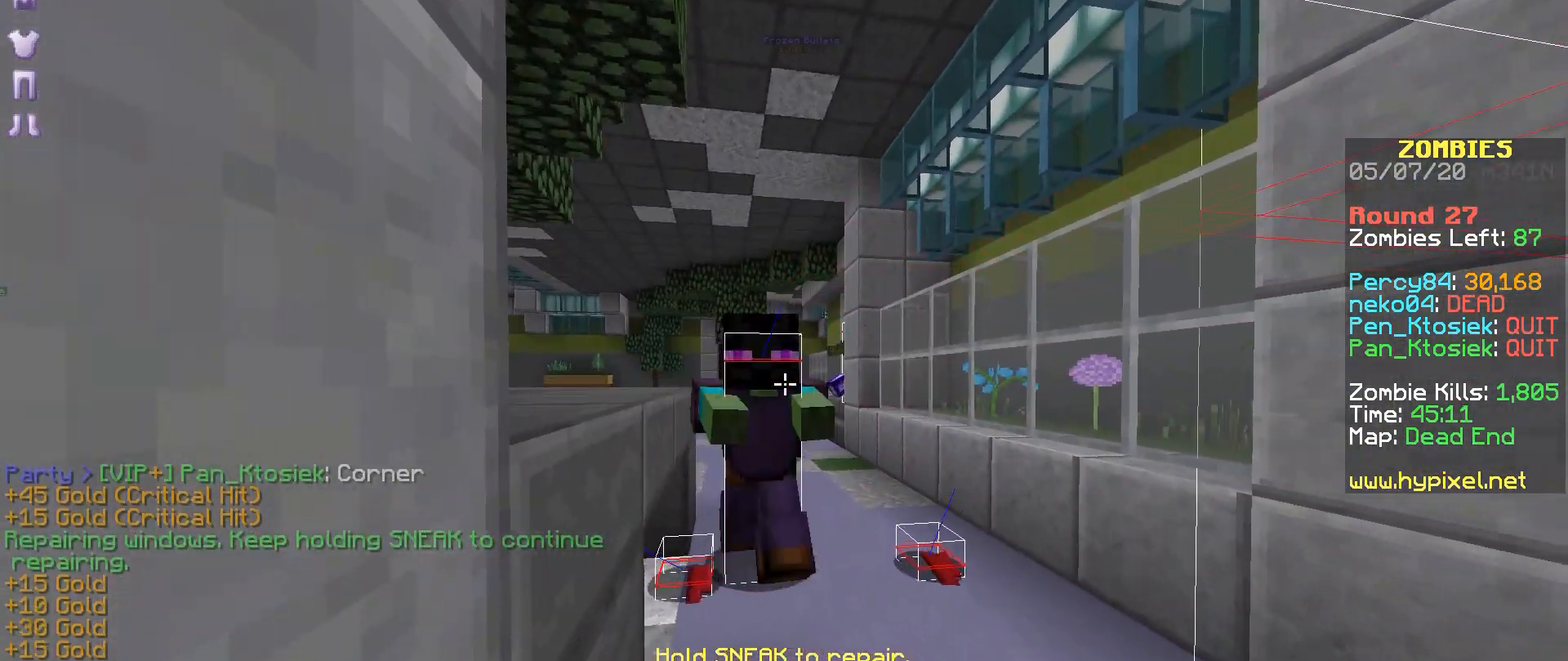
Gameplay with keyboard and mouse; each line is a JSON object with the keys and mouse buttons held at the frame after it. "events" lists presses ("down") and releases ("up") of "a", "m", "r", "s", "mouse_left" and "mouse_right" between this image and that frame as [ms after this image, input, new state], when the widget could be followed in between. "mouse_left", "mouse_right" = the "left", "right" buttons of the "mouse" list. No other keys are recorded. Fast repeated clicks can show as one long hold. Mouse movement is not recorded.
{"keys": [], "mouse": ["right"], "events": [[83, "mouse_right", "up"], [133, "mouse_right", "down"], [183, "mouse_right", "up"], [233, "mouse_right", "down"], [333, "mouse_right", "up"], [383, "mouse_right", "down"], [433, "mouse_right", "up"], [483, "mouse_right", "down"]]}
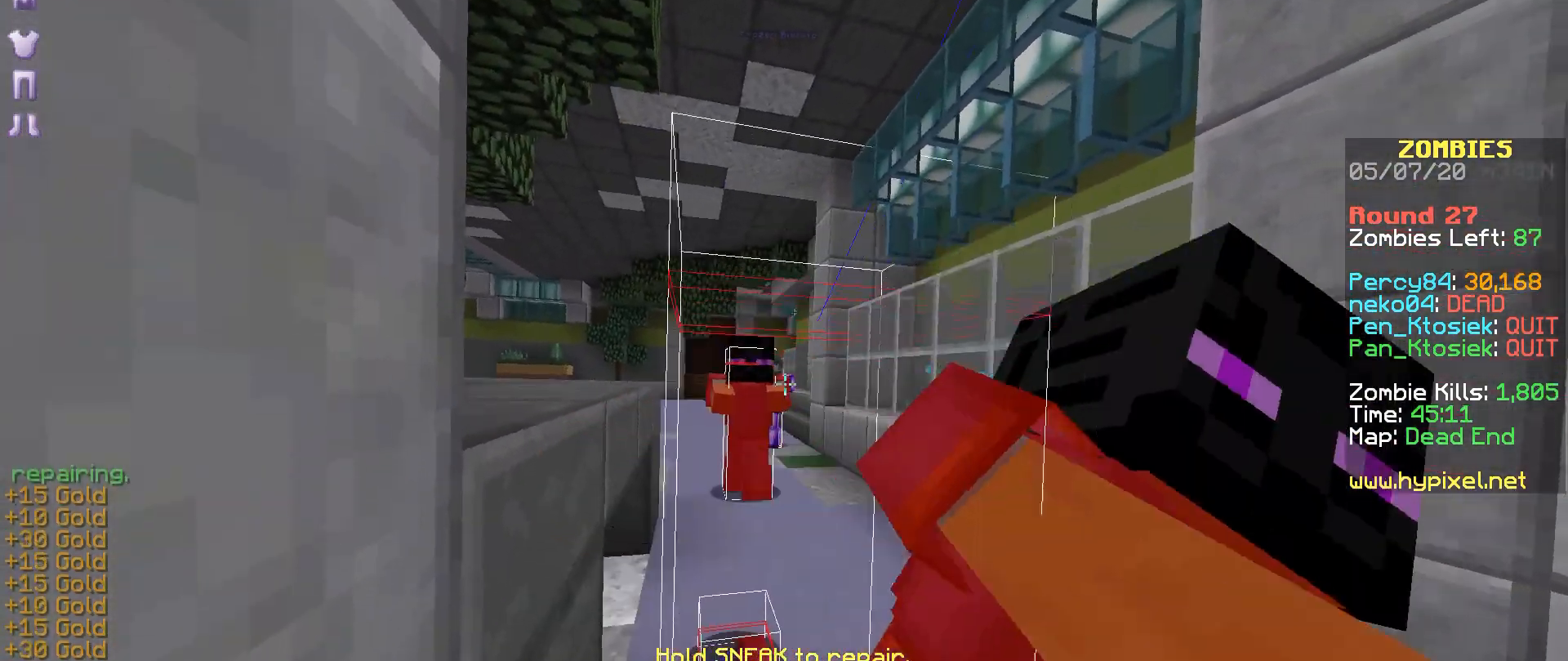
{"keys": [], "mouse": ["right"], "events": [[83, "mouse_right", "up"], [133, "mouse_right", "down"], [183, "mouse_right", "up"], [233, "mouse_right", "down"], [333, "mouse_right", "up"], [383, "mouse_right", "down"], [417, "mouse_right", "up"], [483, "mouse_right", "down"]]}
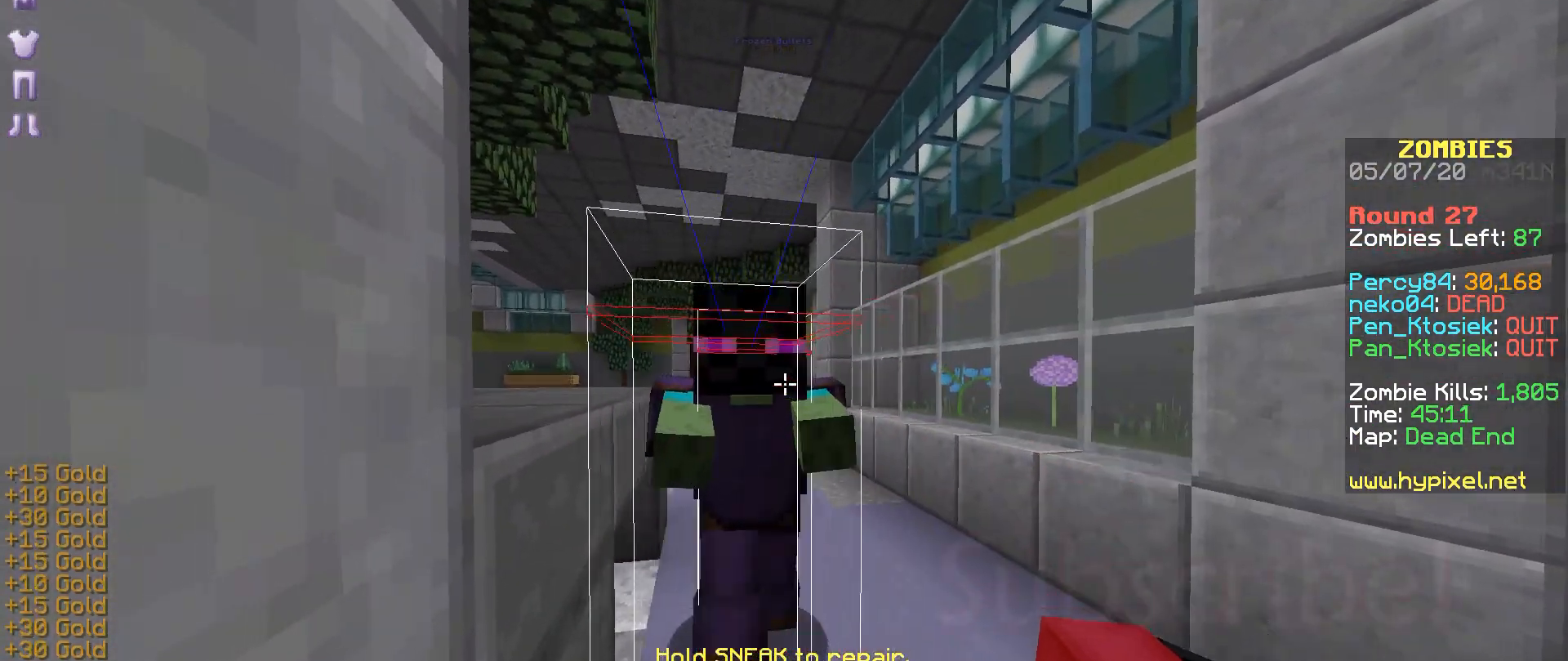
{"keys": [], "mouse": [], "events": [[83, "mouse_right", "up"], [133, "mouse_right", "down"], [233, "mouse_right", "up"], [283, "mouse_right", "down"], [483, "mouse_right", "up"]]}
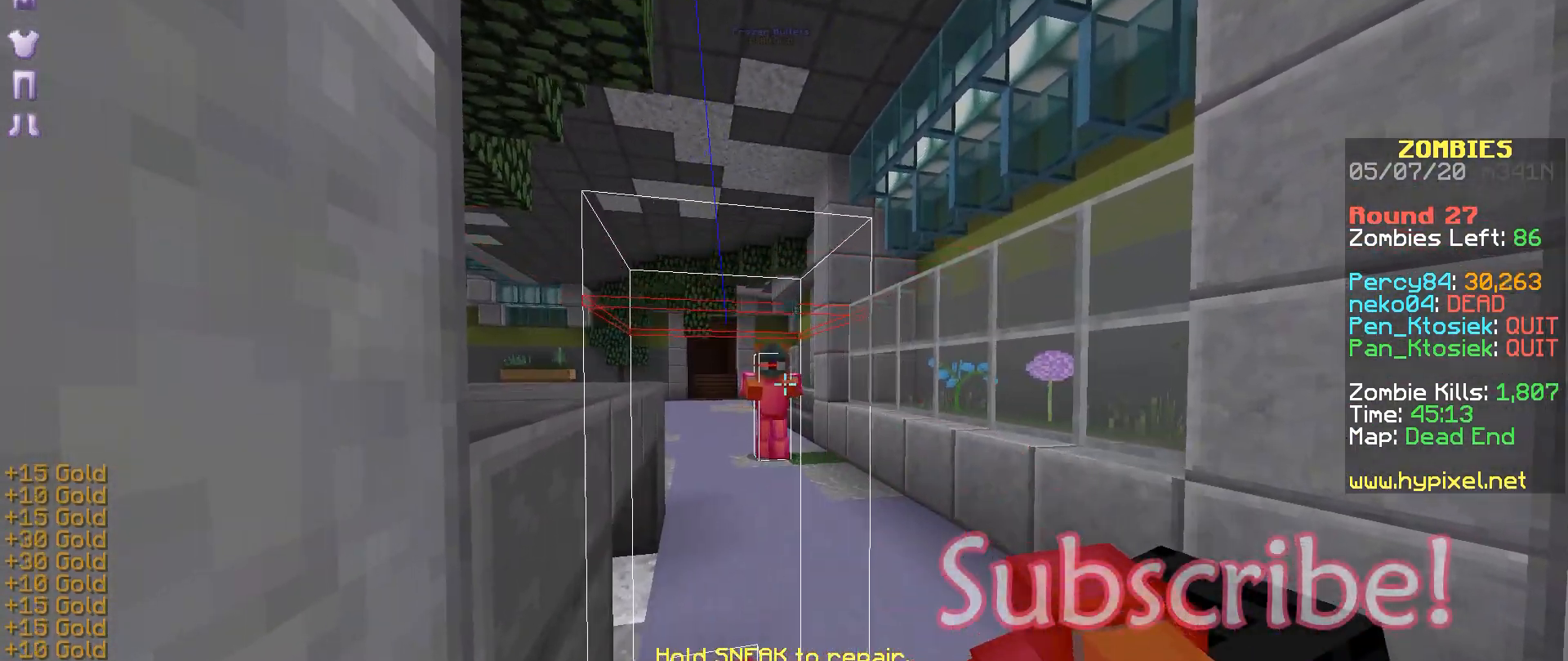
{"keys": [], "mouse": [], "events": [[33, "mouse_right", "down"], [83, "mouse_right", "up"], [133, "mouse_right", "down"], [233, "mouse_right", "up"], [283, "mouse_right", "down"], [333, "mouse_right", "up"], [383, "mouse_right", "down"], [483, "mouse_right", "up"]]}
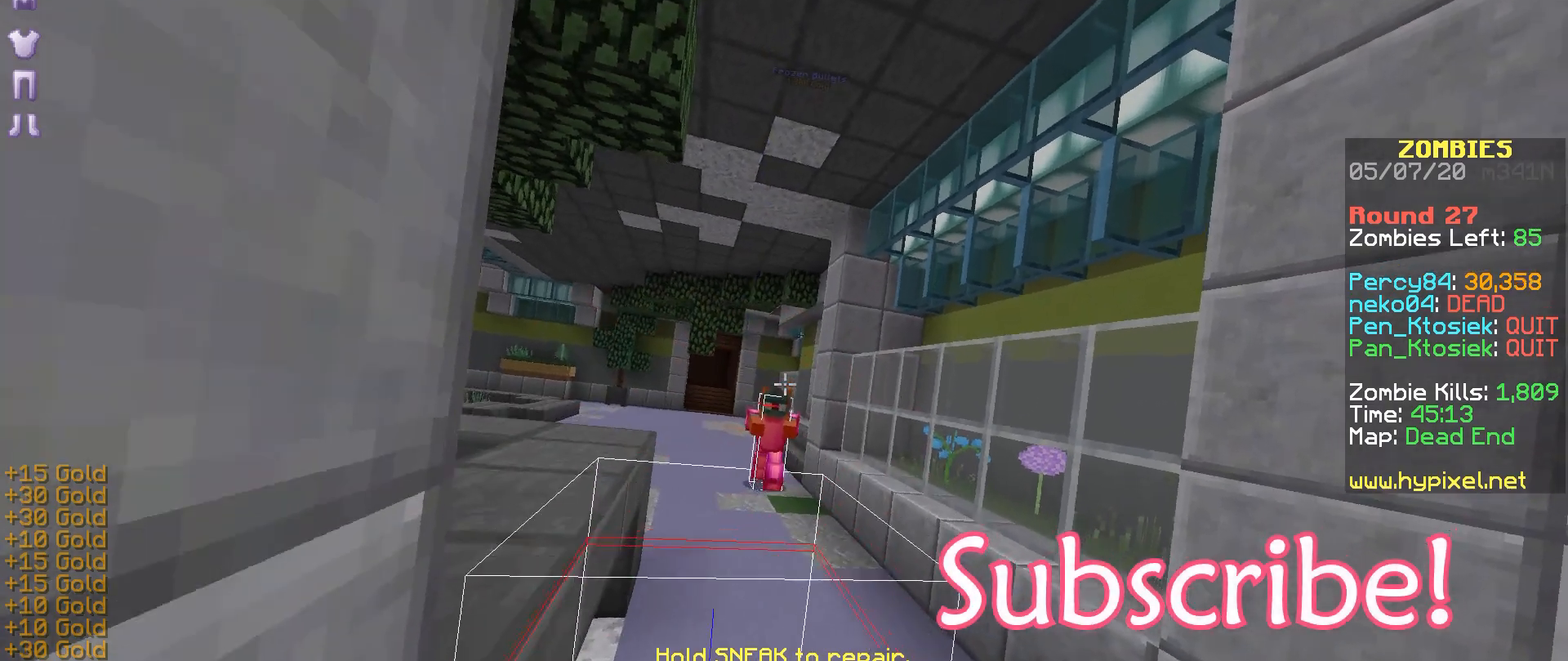
{"keys": [], "mouse": [], "events": [[33, "mouse_right", "down"], [133, "mouse_right", "up"], [183, "mouse_right", "down"], [233, "mouse_right", "up"], [283, "mouse_right", "down"], [317, "mouse_right", "up"], [417, "mouse_right", "down"], [483, "mouse_right", "up"]]}
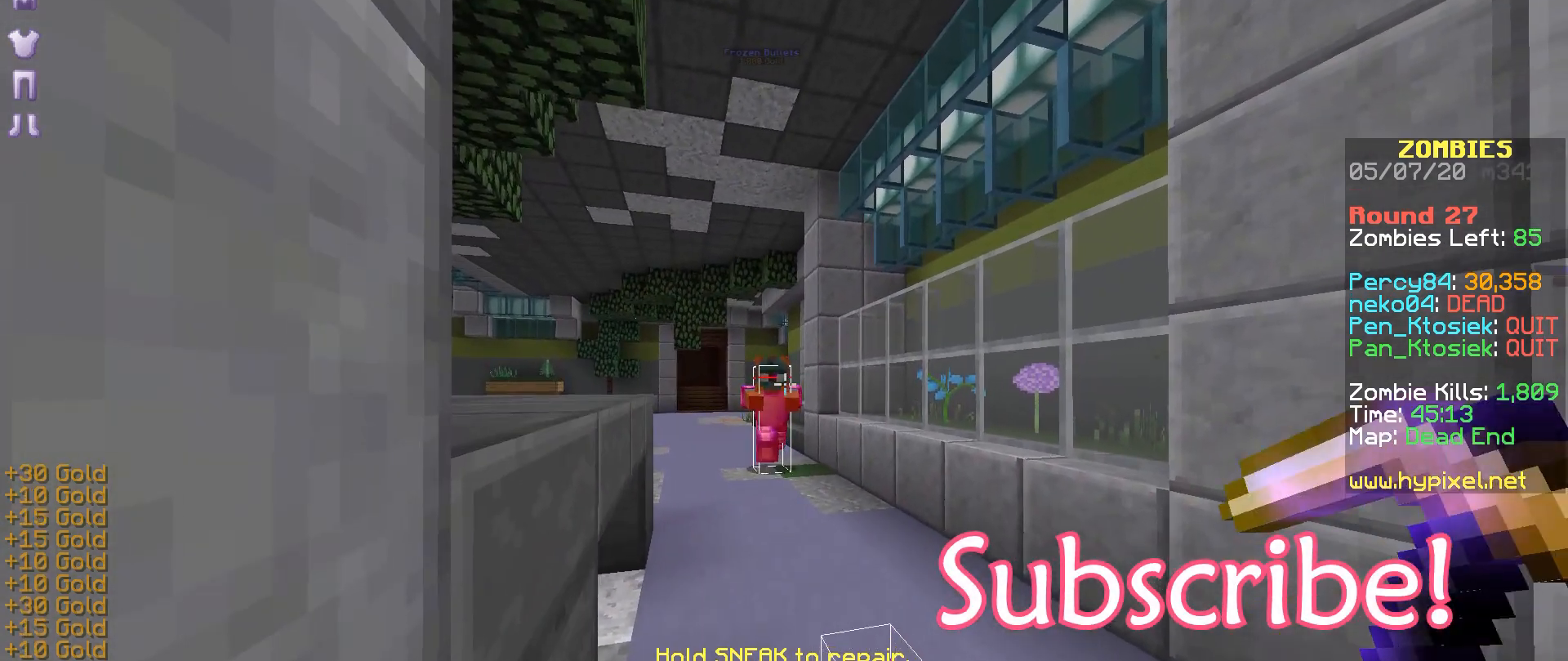
{"keys": [], "mouse": ["right"], "events": [[83, "mouse_right", "down"], [167, "mouse_right", "up"], [233, "mouse_right", "down"], [433, "mouse_right", "up"], [483, "mouse_right", "down"]]}
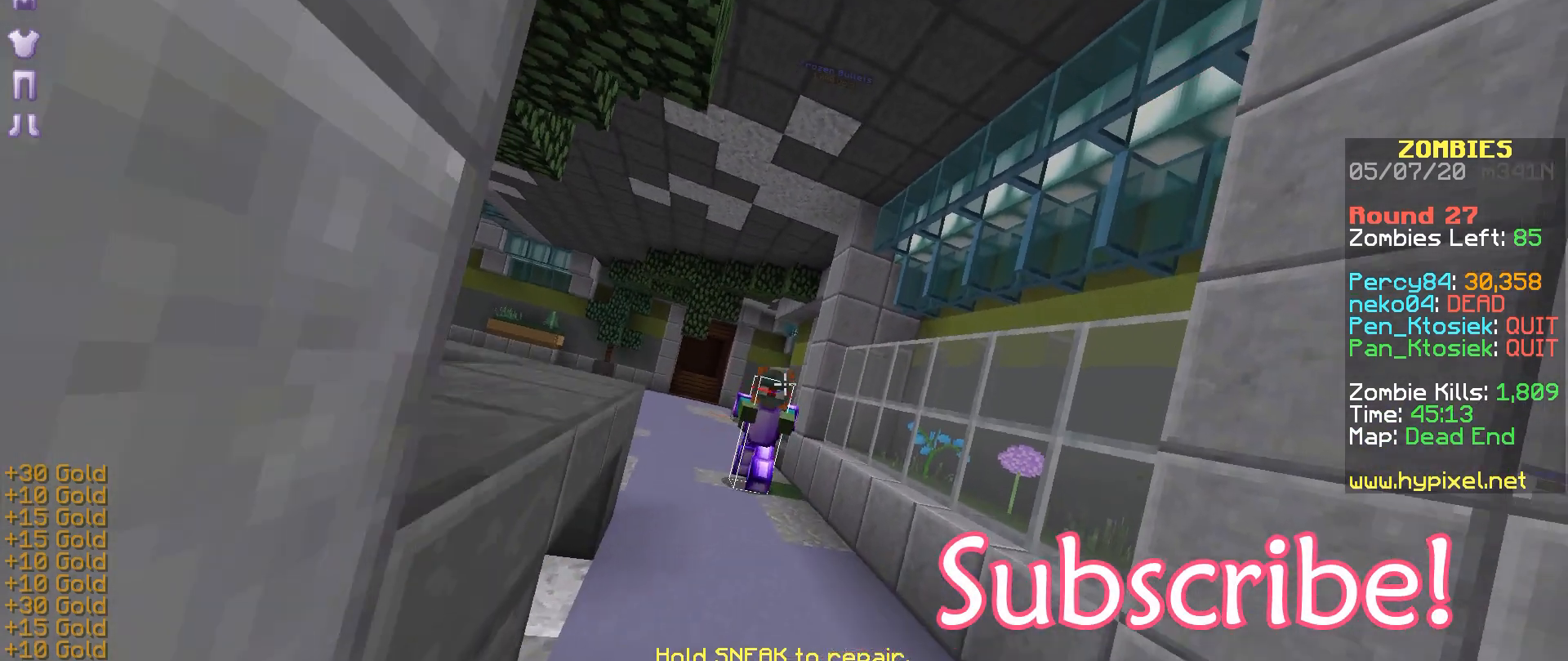
{"keys": [], "mouse": [], "events": [[33, "mouse_right", "up"], [133, "mouse_right", "down"], [167, "mouse_right", "up"], [233, "mouse_right", "down"], [333, "mouse_right", "up"], [383, "mouse_right", "down"], [433, "mouse_right", "up"]]}
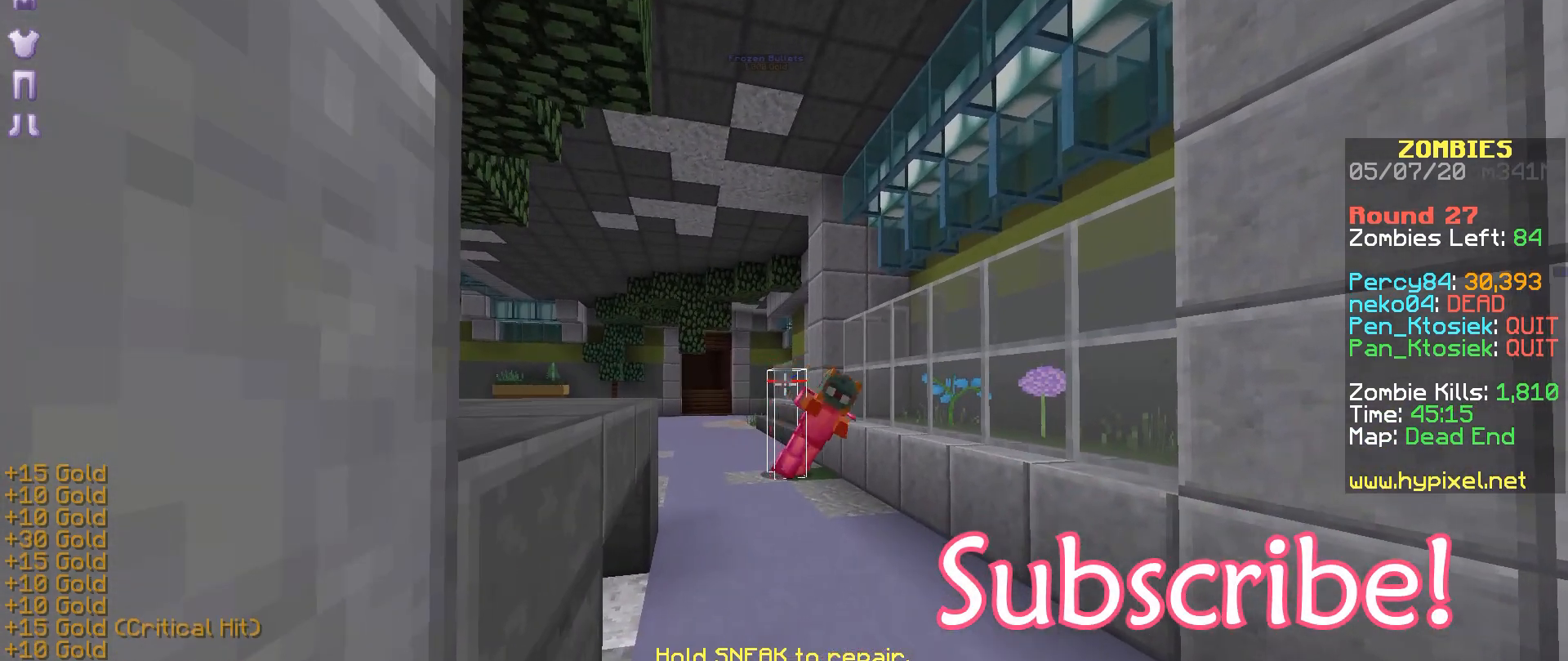
{"keys": [], "mouse": [], "events": [[33, "mouse_right", "down"], [83, "mouse_right", "up"], [183, "mouse_right", "down"], [233, "mouse_right", "up"], [283, "mouse_right", "down"], [333, "mouse_right", "up"]]}
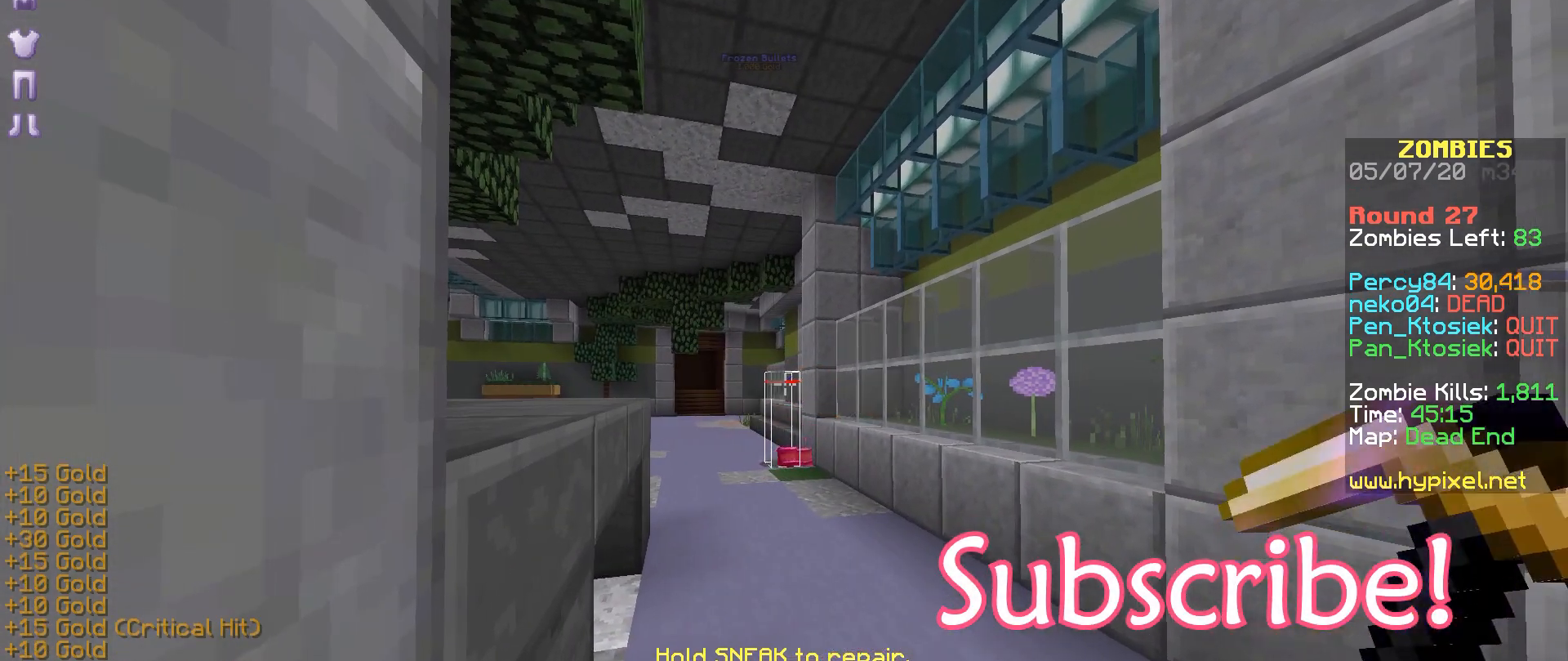
{"keys": [], "mouse": [], "events": [[133, "mouse_left", "down"], [233, "mouse_left", "up"]]}
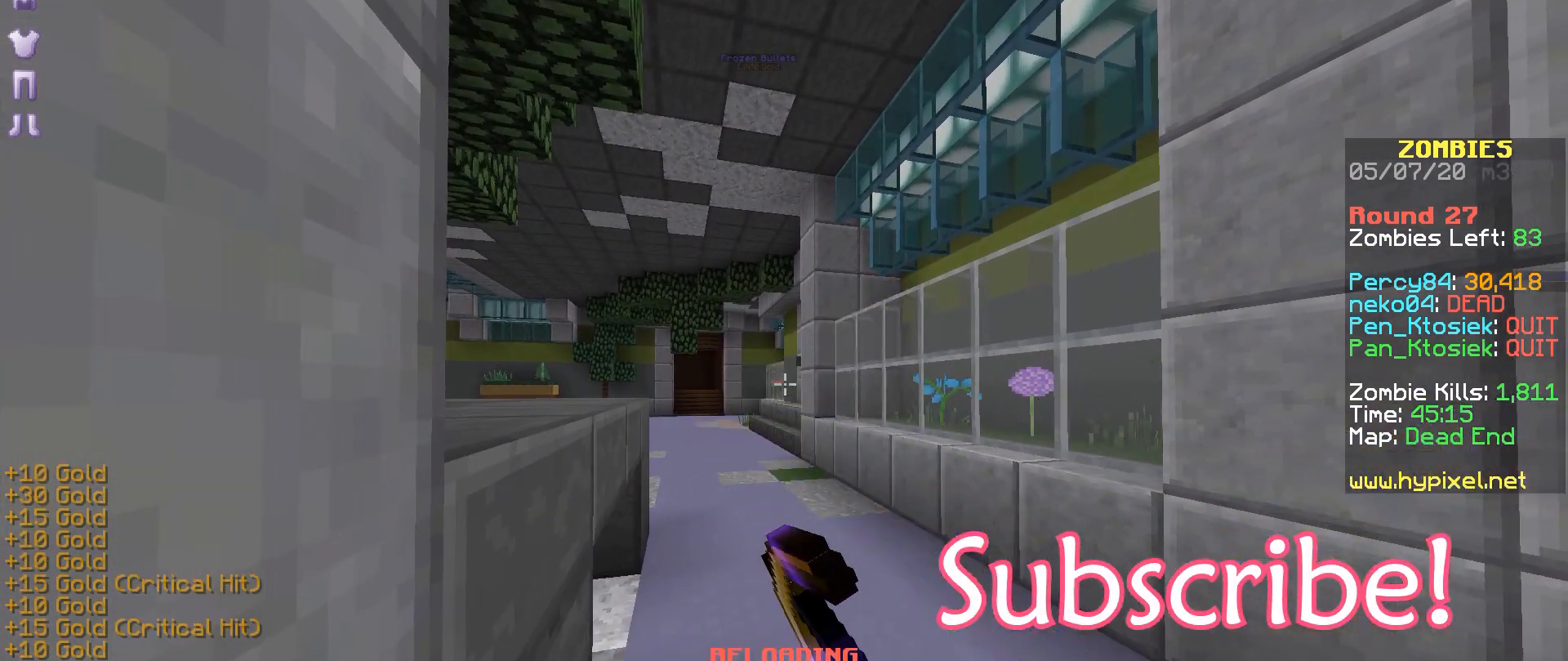
{"keys": [], "mouse": [], "events": []}
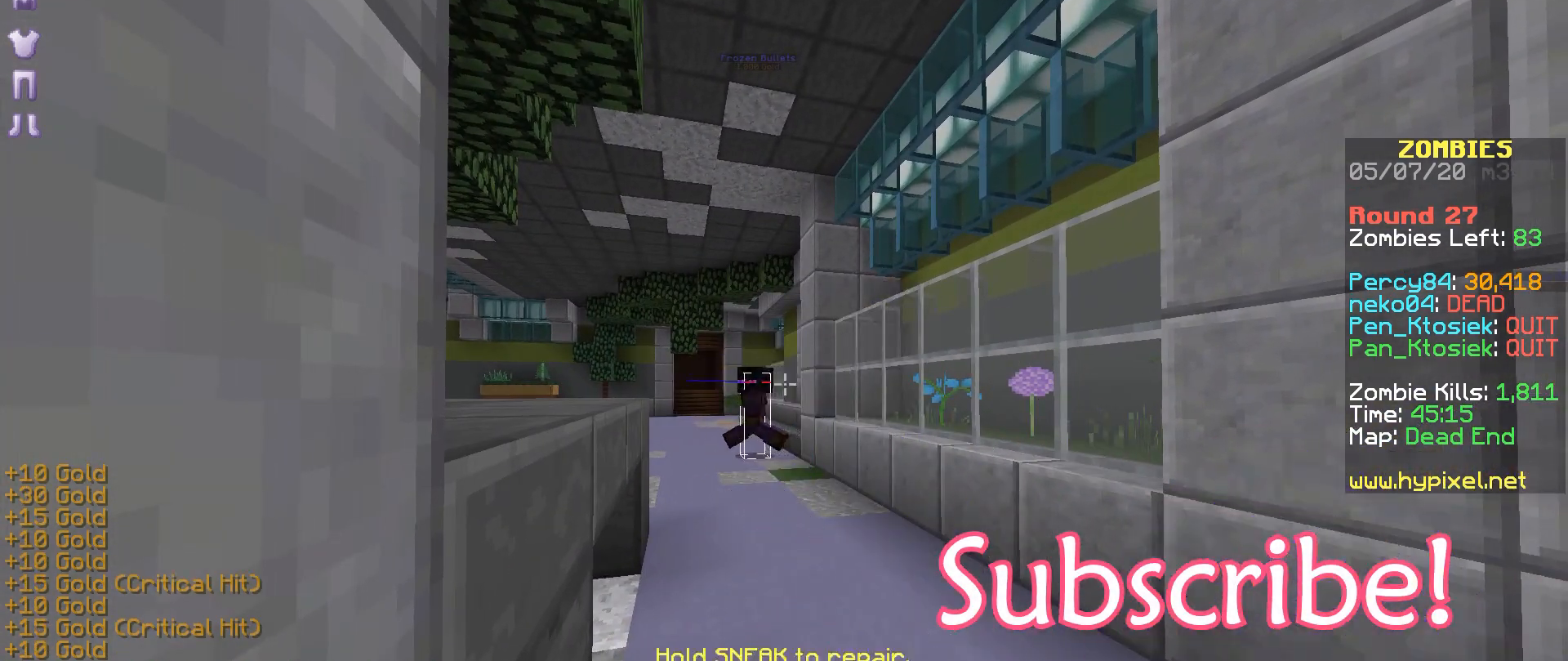
{"keys": [], "mouse": [], "events": [[33, "mouse_right", "down"], [83, "mouse_right", "up"], [133, "mouse_right", "down"], [233, "mouse_right", "up"], [283, "mouse_right", "down"], [333, "mouse_right", "up"], [383, "mouse_right", "down"], [483, "mouse_right", "up"]]}
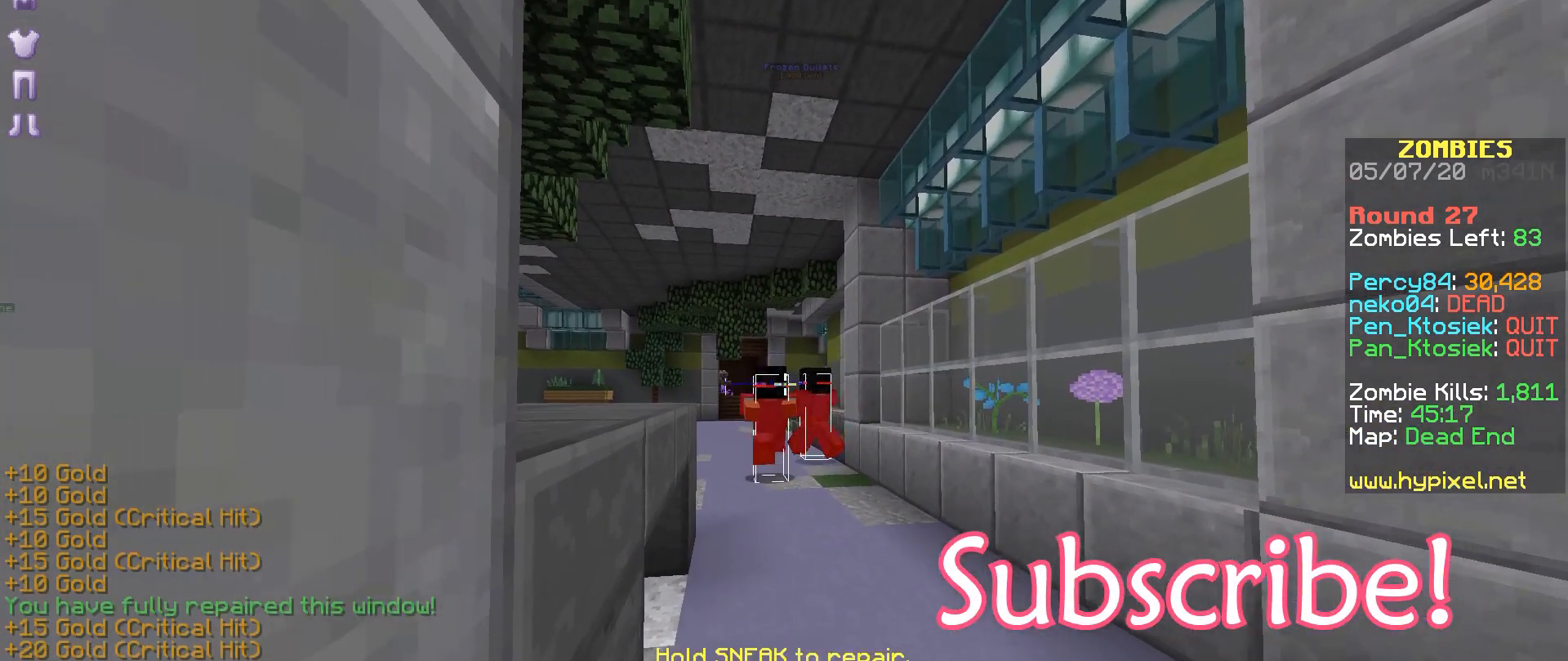
{"keys": [], "mouse": ["right"], "events": [[33, "mouse_right", "down"], [133, "mouse_right", "up"], [183, "mouse_right", "down"], [233, "mouse_right", "up"], [283, "mouse_right", "down"], [383, "mouse_right", "up"], [433, "mouse_right", "down"]]}
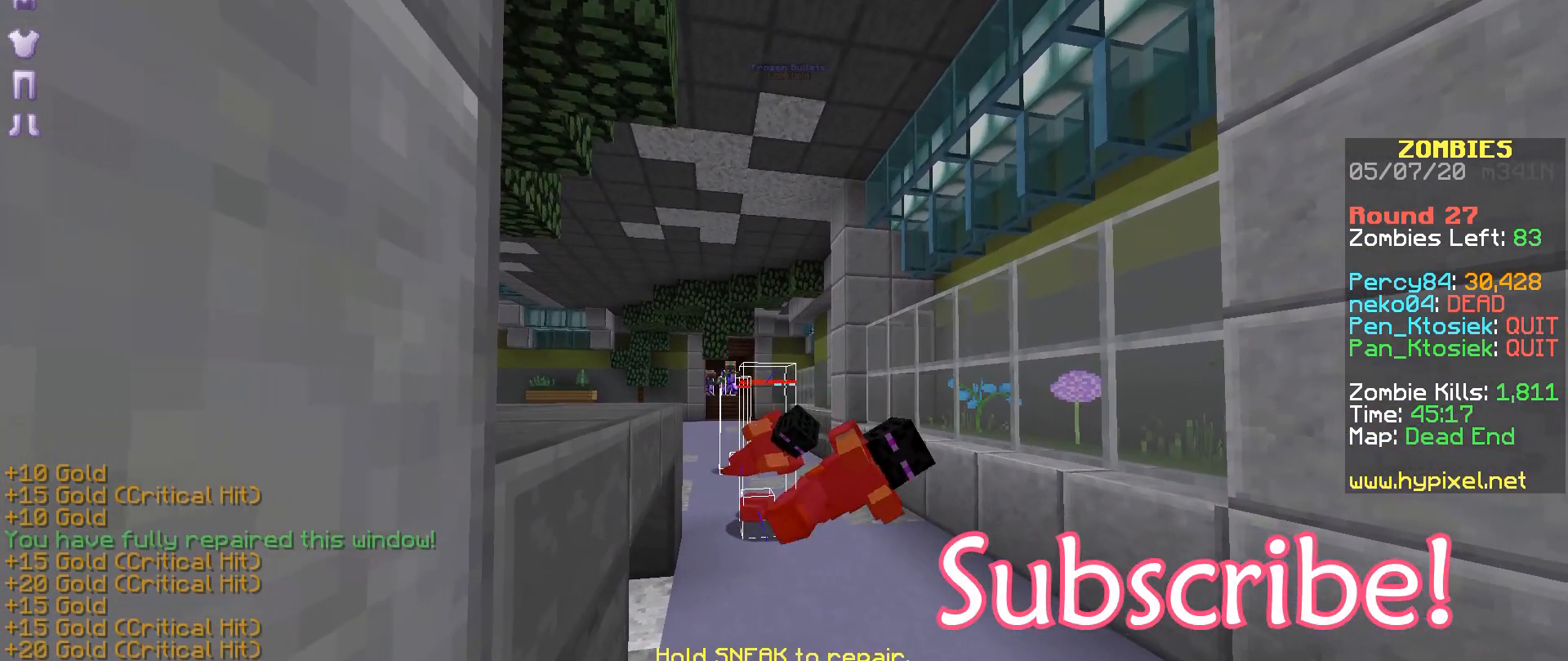
{"keys": [], "mouse": [], "events": [[33, "mouse_right", "up"], [83, "mouse_right", "down"], [133, "mouse_right", "up"], [183, "mouse_right", "down"], [283, "mouse_right", "up"]]}
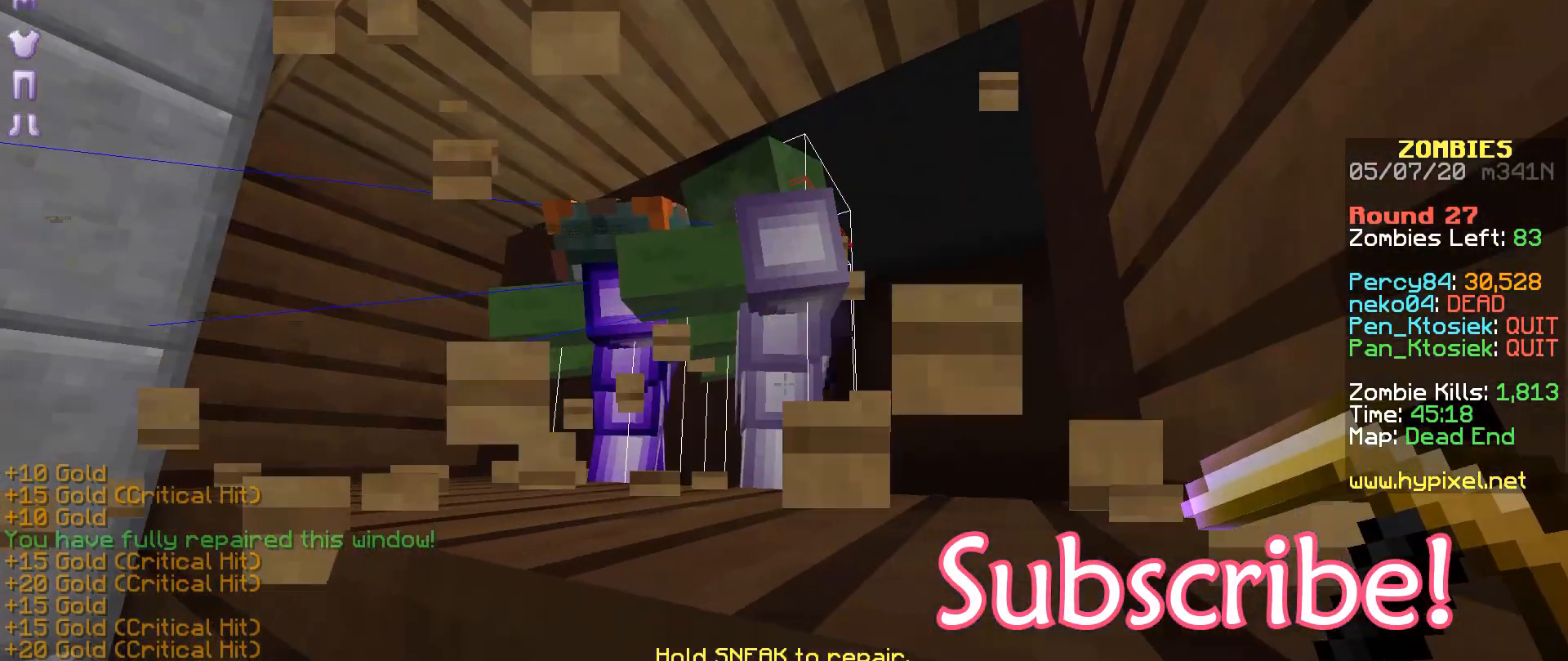
{"keys": [], "mouse": ["right"], "events": [[133, "mouse_right", "down"], [183, "mouse_right", "up"], [233, "mouse_right", "down"], [283, "mouse_right", "up"], [383, "mouse_right", "down"], [433, "mouse_right", "up"], [483, "mouse_right", "down"]]}
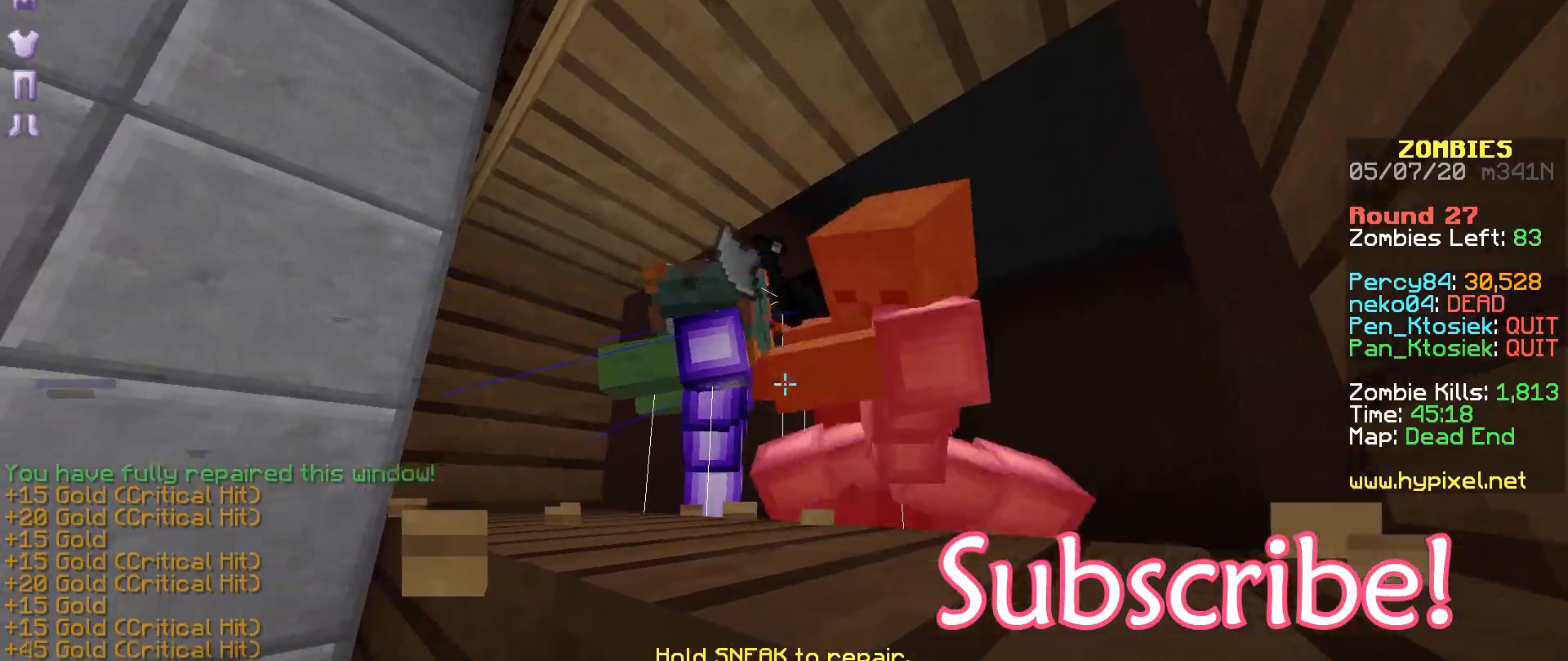
{"keys": [], "mouse": ["right"]}
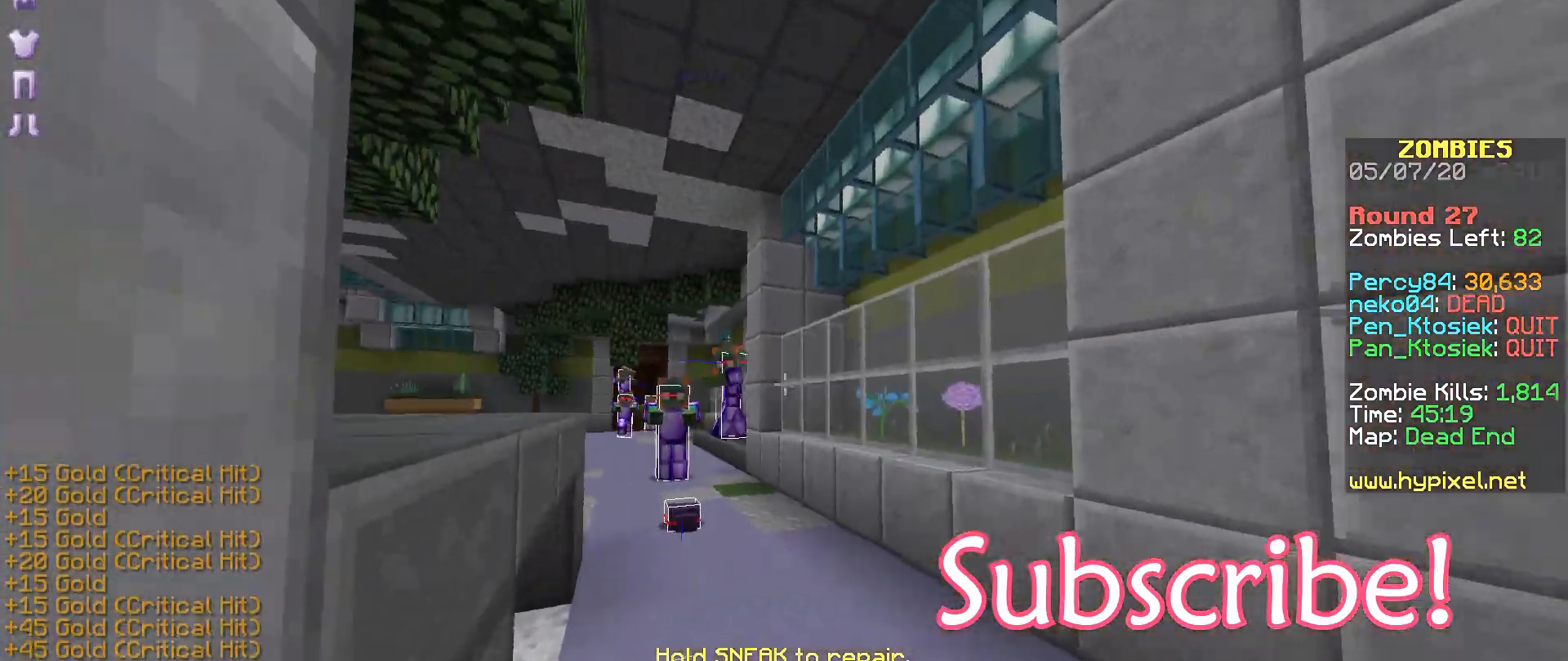
{"keys": [], "mouse": [], "events": [[83, "mouse_right", "up"], [133, "mouse_right", "down"], [183, "mouse_right", "up"], [233, "mouse_right", "down"], [283, "mouse_right", "up"], [383, "mouse_right", "down"], [417, "mouse_right", "up"]]}
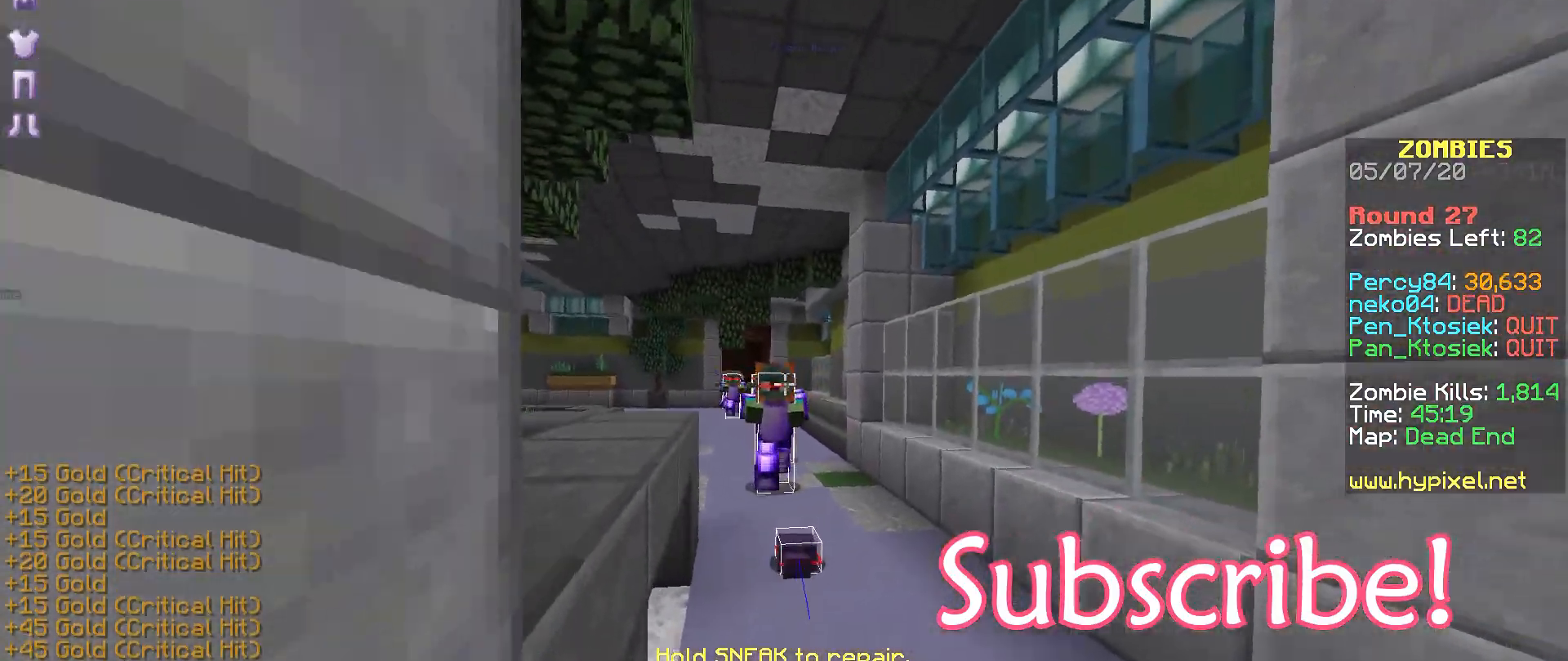
{"keys": [], "mouse": []}
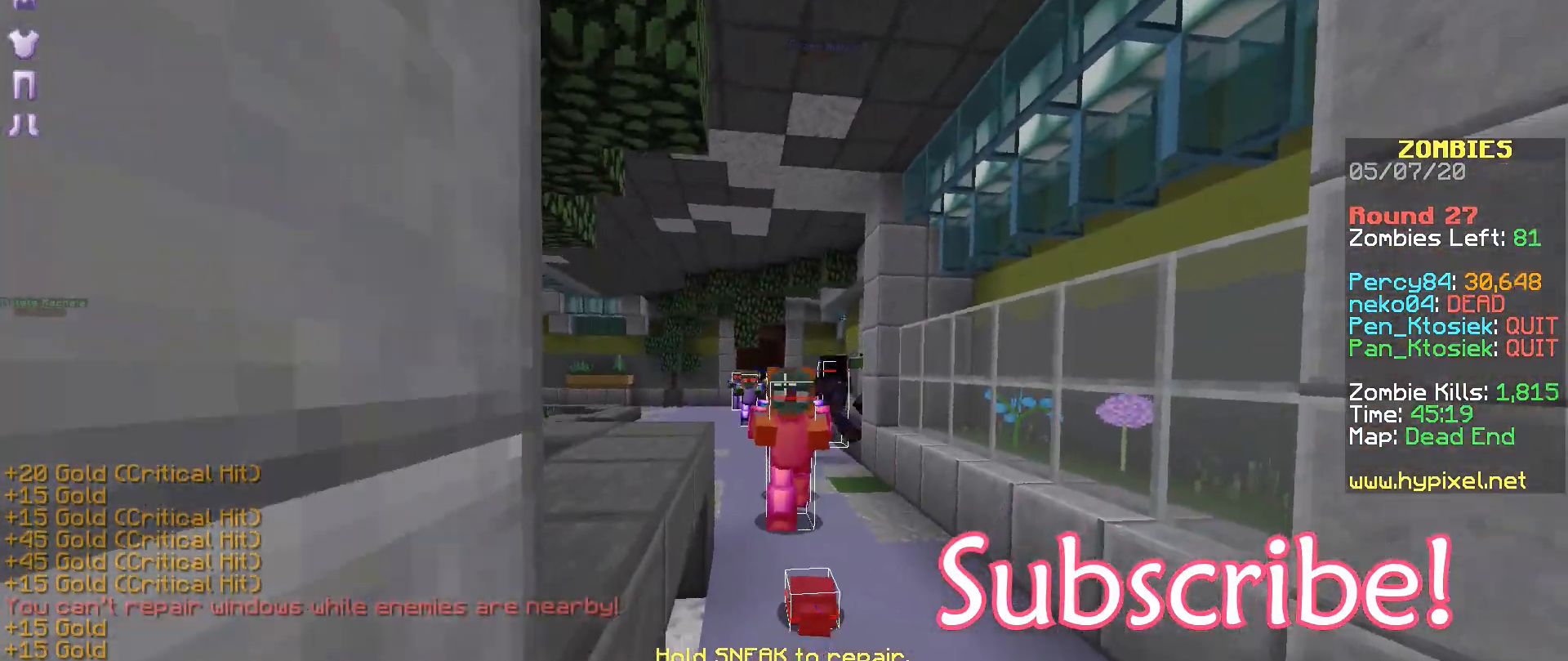
{"keys": [], "mouse": [], "events": [[33, "mouse_right", "down"], [83, "mouse_right", "up"], [133, "mouse_right", "down"], [183, "mouse_right", "up"], [233, "mouse_right", "down"], [333, "mouse_right", "up"], [383, "mouse_right", "down"], [483, "mouse_right", "up"]]}
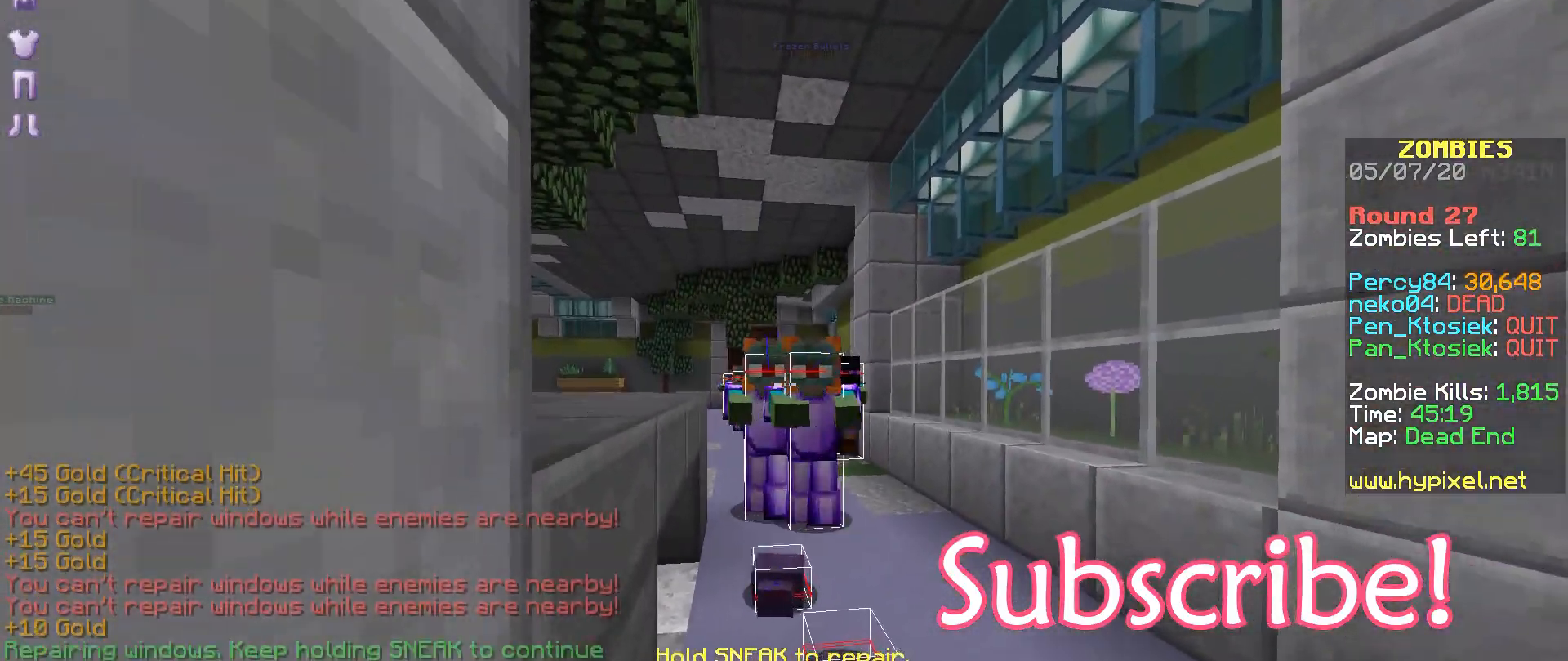
{"keys": [], "mouse": [], "events": [[33, "mouse_right", "down"], [83, "mouse_right", "up"], [133, "mouse_right", "down"], [217, "mouse_right", "up"], [283, "mouse_right", "down"], [317, "mouse_right", "up"], [383, "mouse_right", "down"], [467, "mouse_right", "up"]]}
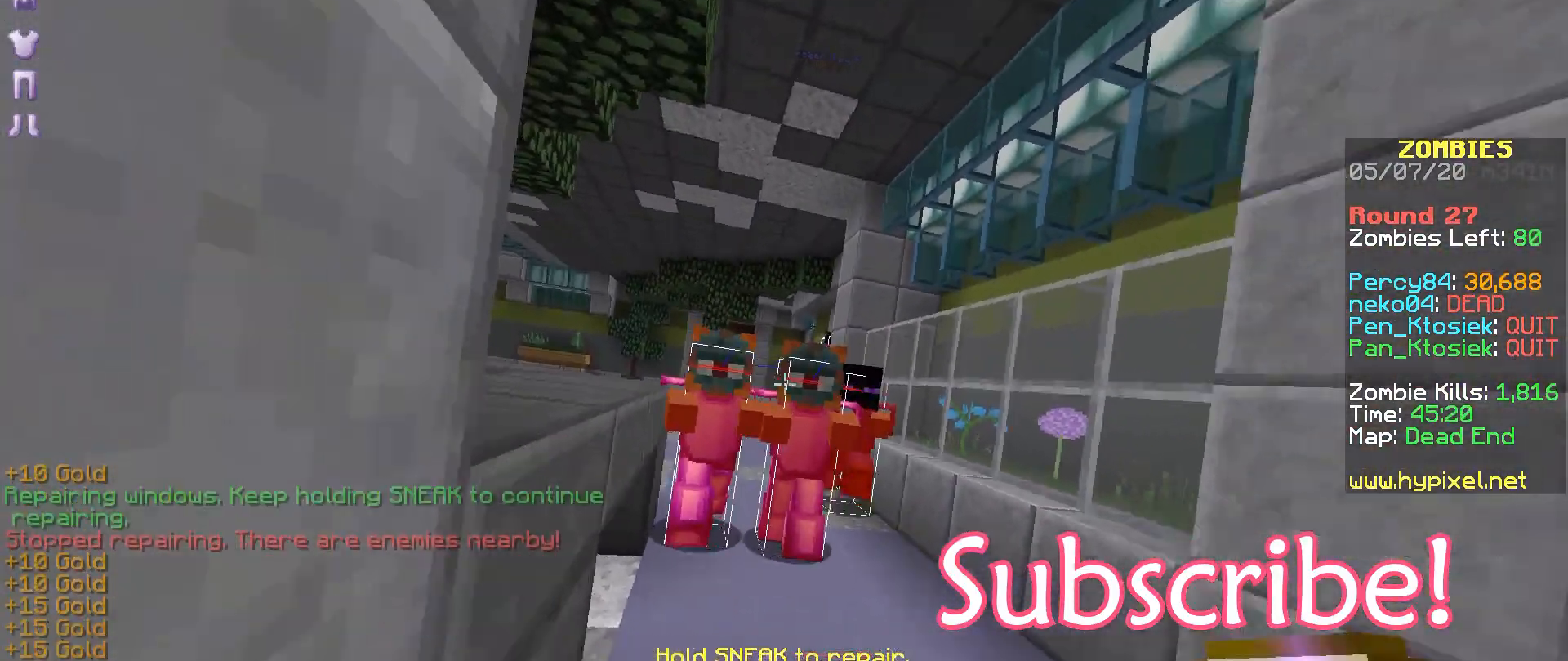
{"keys": [], "mouse": ["right"], "events": [[33, "mouse_right", "down"], [133, "mouse_right", "up"], [200, "mouse_right", "down"], [283, "mouse_right", "up"], [333, "mouse_right", "down"], [383, "mouse_right", "up"], [483, "mouse_right", "down"]]}
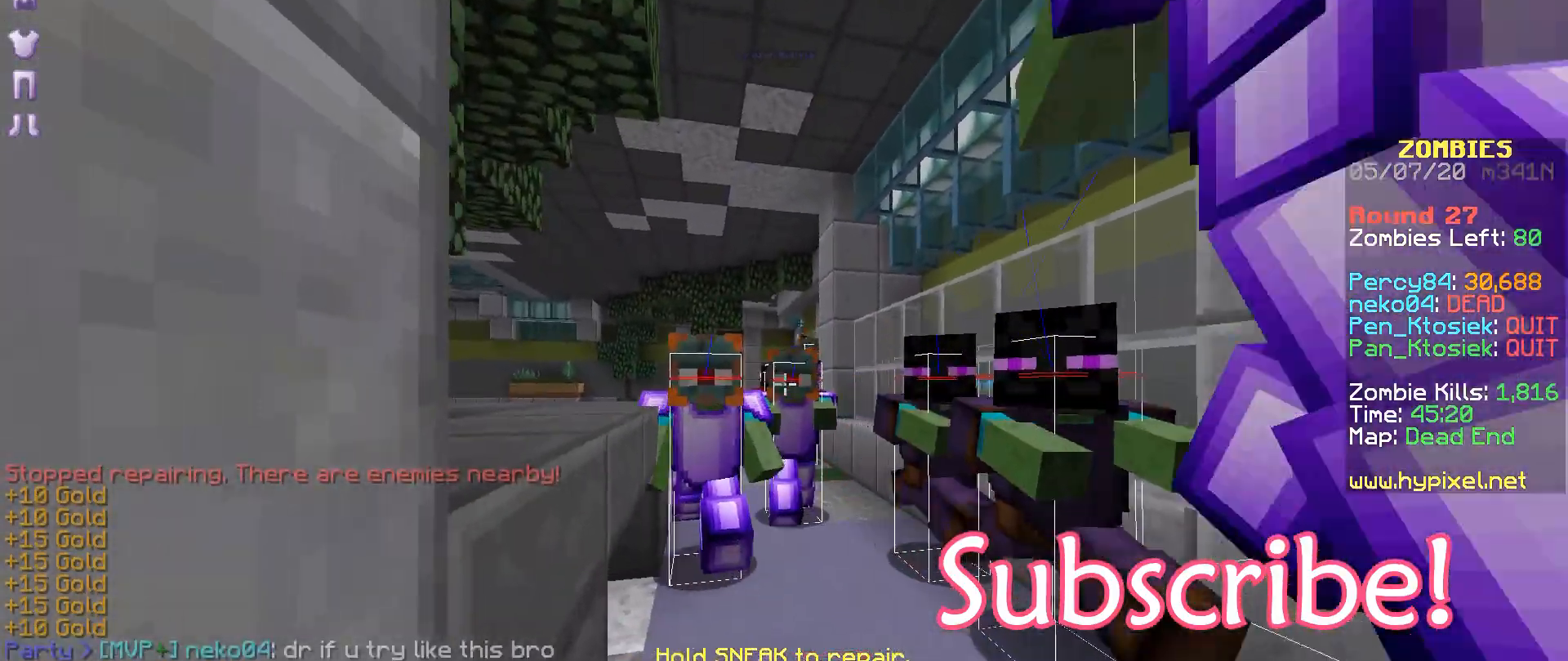
{"keys": [], "mouse": ["right"], "events": [[33, "mouse_right", "up"], [83, "mouse_right", "down"], [183, "mouse_right", "up"], [233, "mouse_right", "down"], [283, "mouse_right", "up"], [367, "mouse_right", "down"], [433, "mouse_right", "up"], [483, "mouse_right", "down"]]}
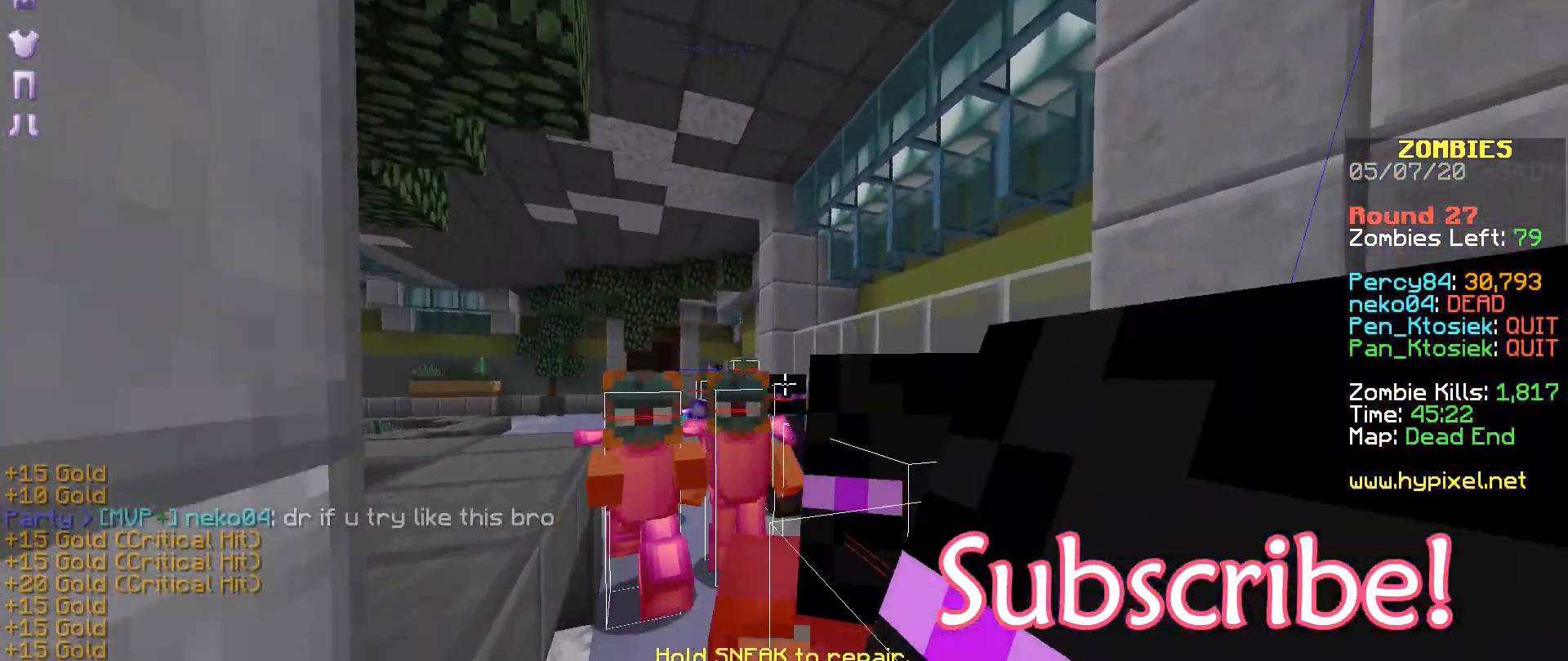
{"keys": [], "mouse": [], "events": [[83, "mouse_right", "up"], [133, "mouse_right", "down"], [183, "mouse_right", "up"], [233, "mouse_right", "down"], [333, "mouse_right", "up"], [383, "mouse_right", "down"], [483, "mouse_right", "up"]]}
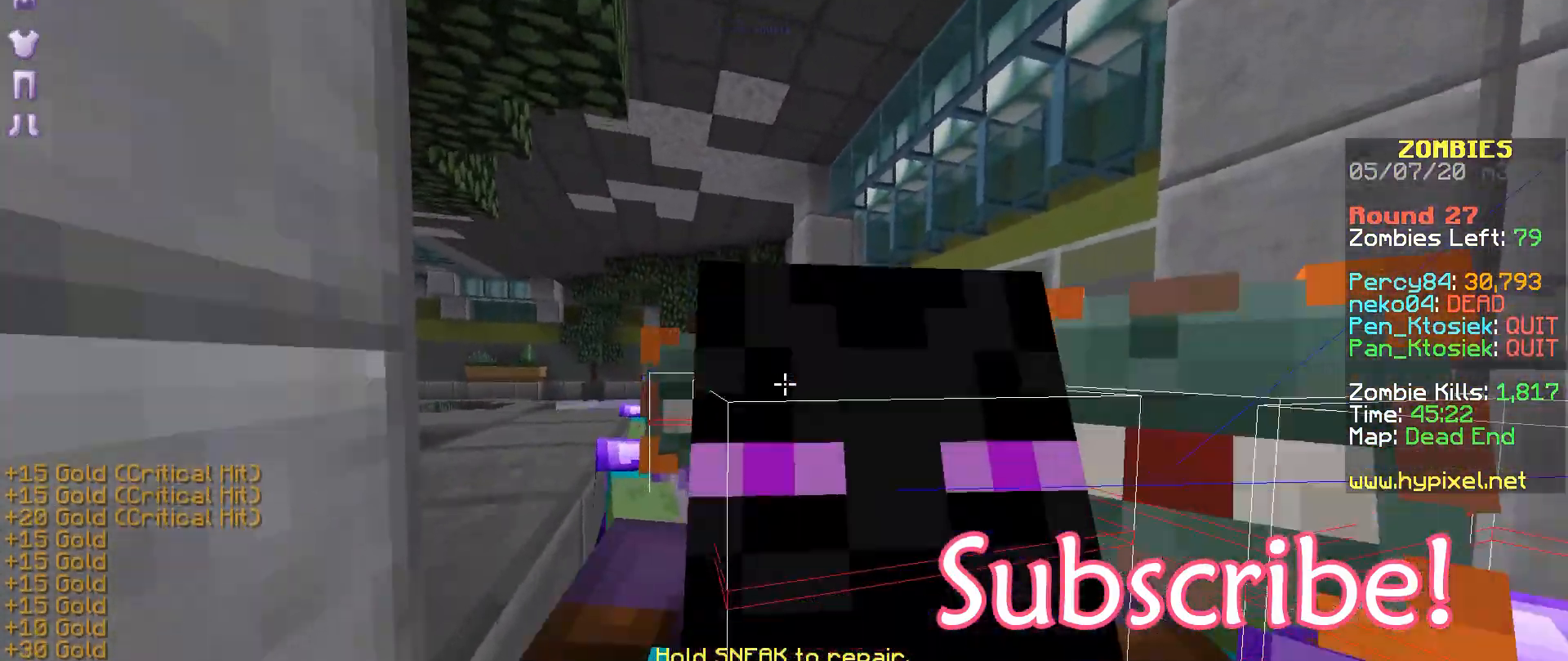
{"keys": [], "mouse": [], "events": [[33, "mouse_right", "down"], [83, "mouse_right", "up"], [133, "mouse_right", "down"], [233, "mouse_right", "up"], [283, "mouse_right", "down"], [333, "mouse_right", "up"], [383, "mouse_right", "down"], [433, "mouse_right", "up"]]}
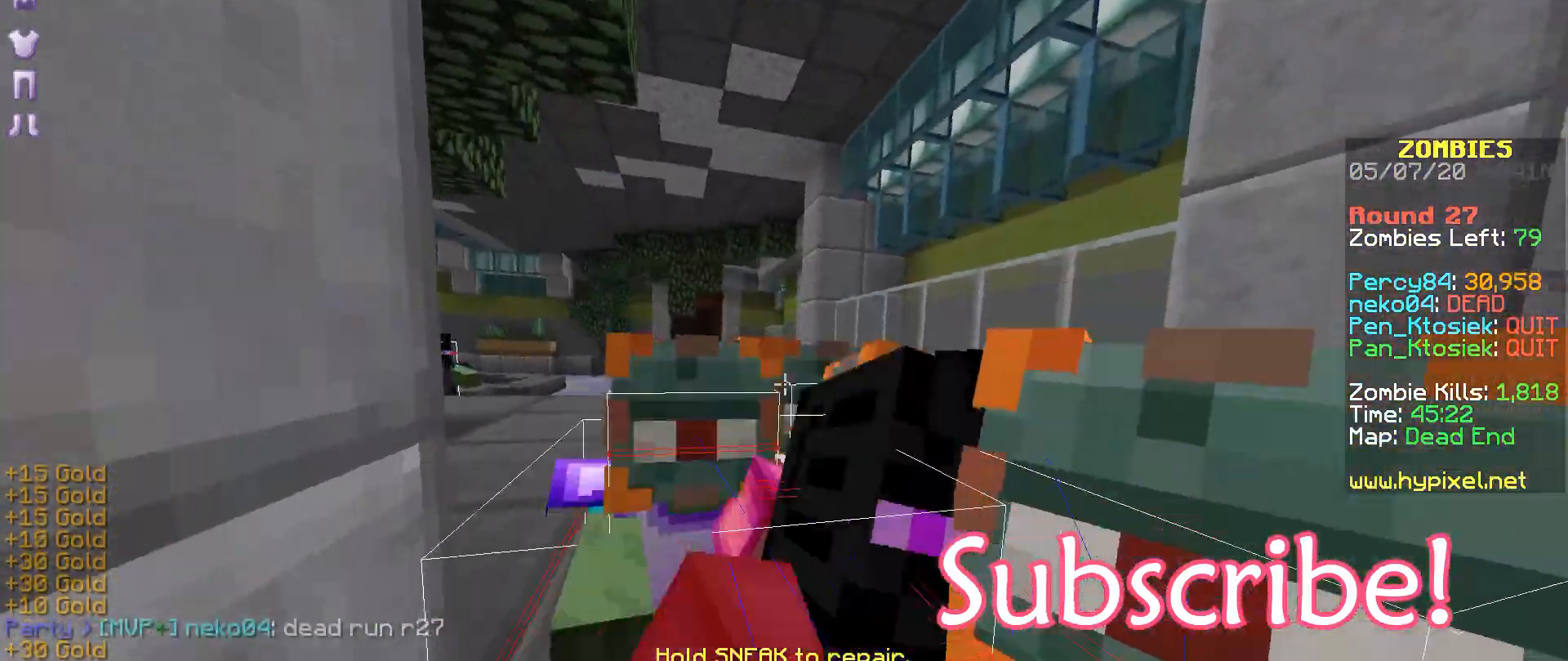
{"keys": [], "mouse": [], "events": [[33, "mouse_right", "down"], [83, "mouse_right", "up"], [133, "mouse_right", "down"], [233, "mouse_right", "up"], [283, "mouse_right", "down"], [333, "mouse_right", "up"], [383, "mouse_right", "down"], [467, "mouse_right", "up"]]}